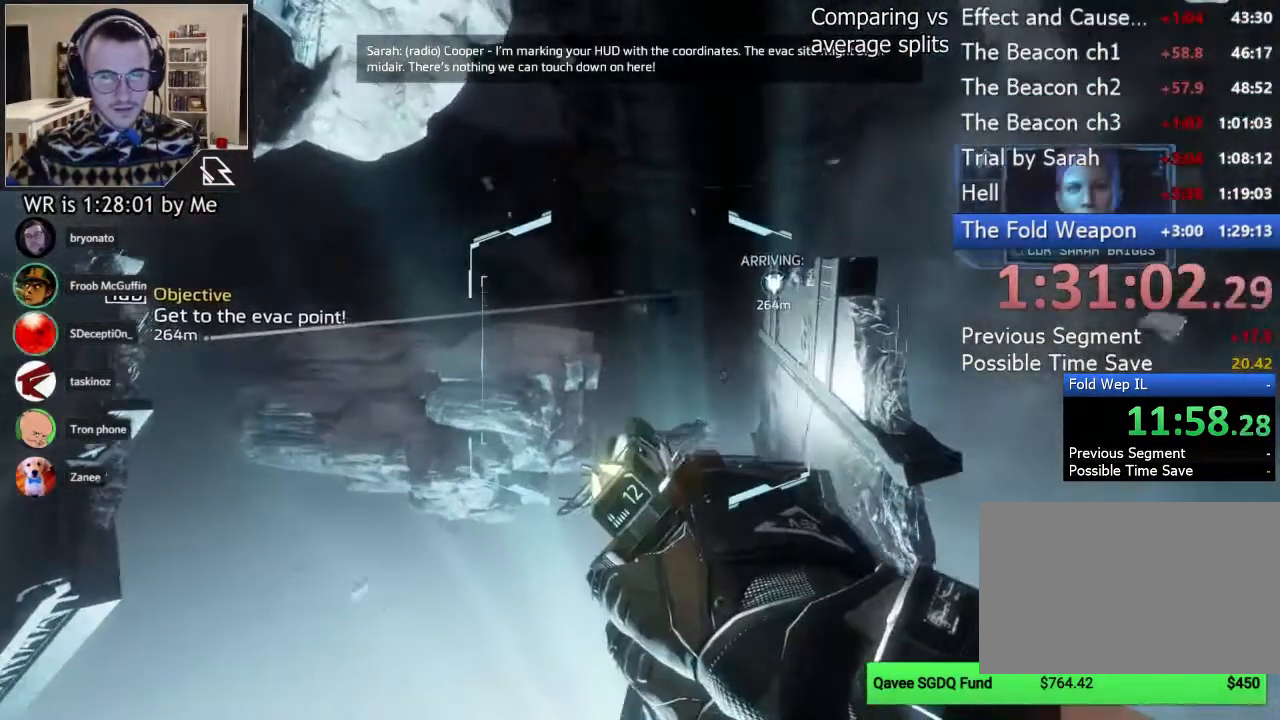
Gameplay with keyboard and mouse; each line is a JSON object with the keys and mouse buttons held at the frame after it. "events" lists presses ("down") and releases ("up") of "1", "2", "3", "4", "5", "a", "alt", "c", "ctrl", "d", "e", "f", "q", "r", "s", "shift", "space", "tab", "v", "w", "x", "z", "mouse_left", "mouse_middle", "mouse_right", "mouse_wheel_up" and "mouse_wheel_down" between this image and that frame as [ms after this image, input, new state], when the widget could be followed in between. "mouse_left", "mouse_middle", "mouse_right", "mouse_wheel_up", "mouse_wheel_down" = the "left", "middle", "right", "wheel_up", "wheel_down" buttons of the "mouse" list. No other keys are recorded. Not read: mouse_move.
{"keys": ["ctrl", "d"], "mouse": [], "events": []}
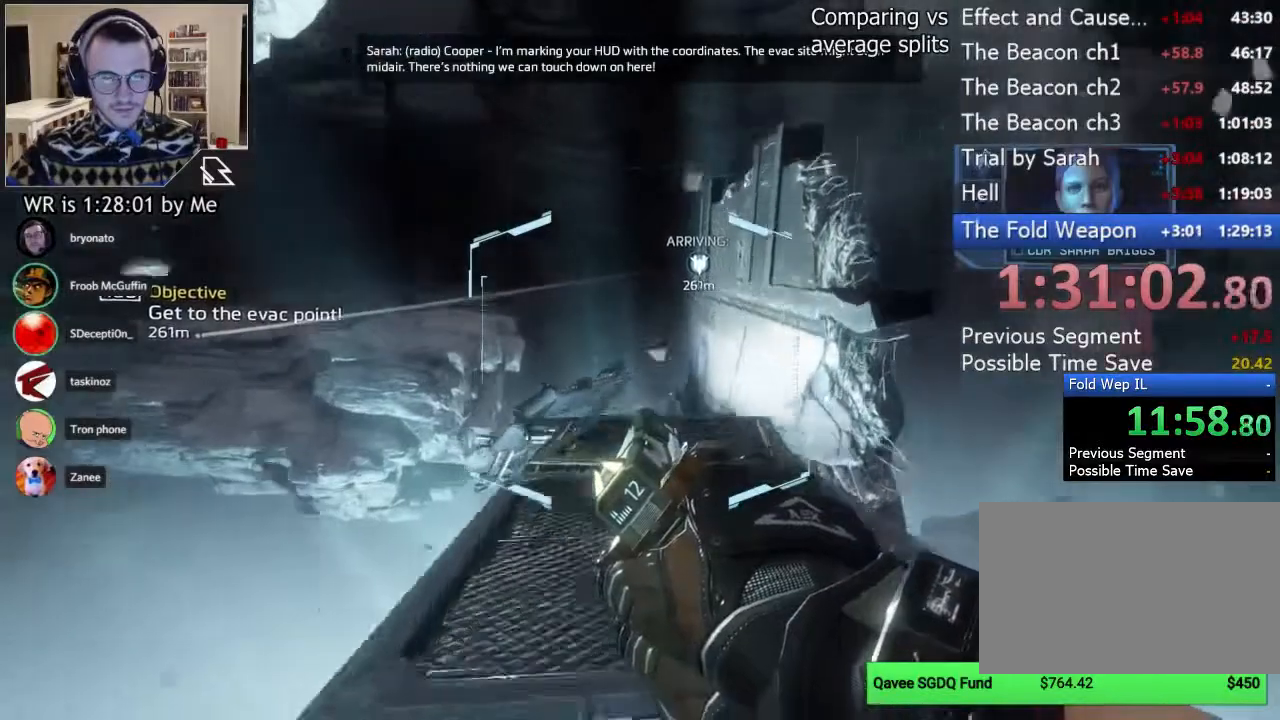
{"keys": ["a", "ctrl"], "mouse": [], "events": [[200, "space", "down"], [245, "a", "down"], [289, "space", "up"], [333, "d", "up"]]}
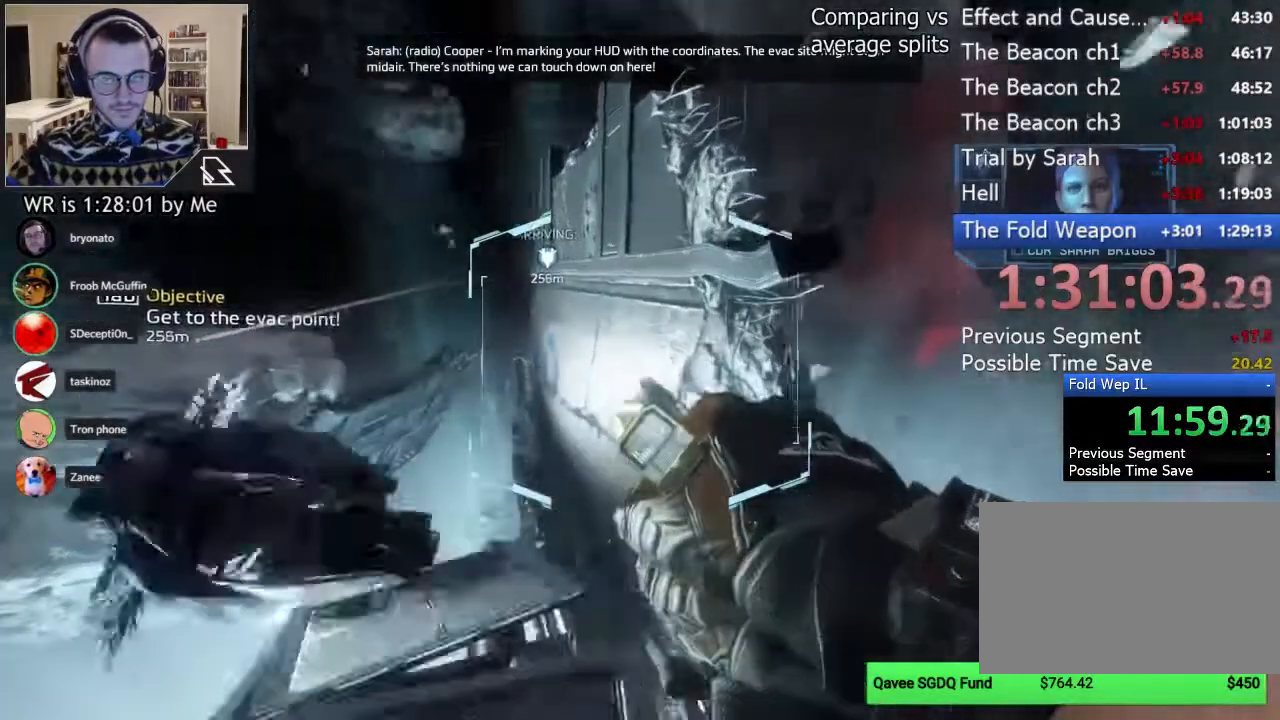
{"keys": ["ctrl", "w"], "mouse": [], "events": [[244, "w", "down"], [333, "a", "up"]]}
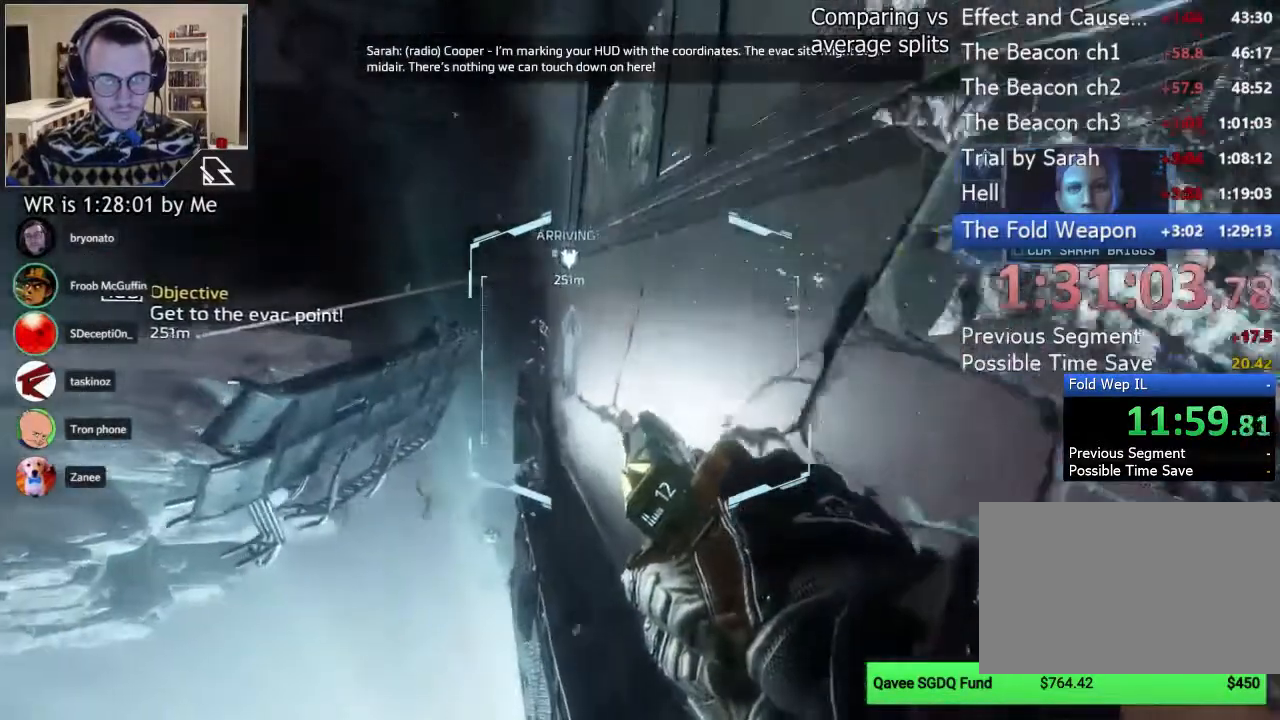
{"keys": ["w"], "mouse": [], "events": [[89, "space", "down"], [222, "ctrl", "up"], [222, "space", "up"], [333, "d", "down"], [445, "d", "up"]]}
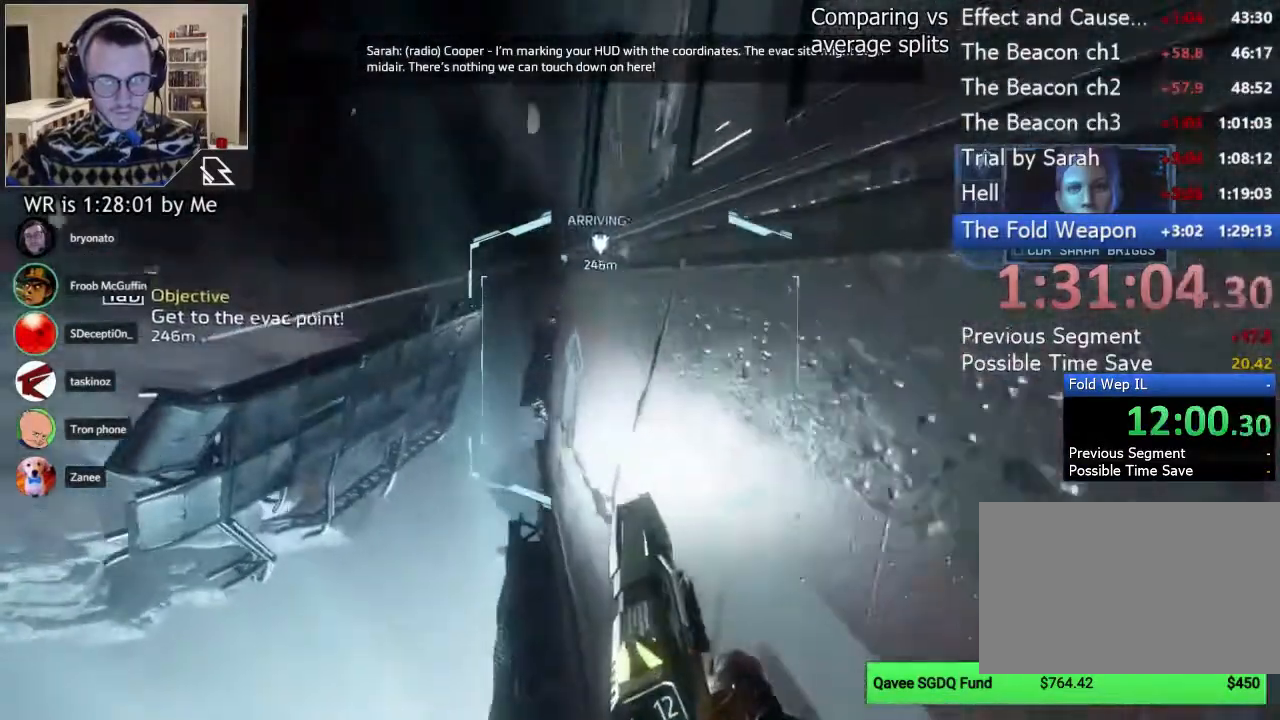
{"keys": ["w"], "mouse": [], "events": []}
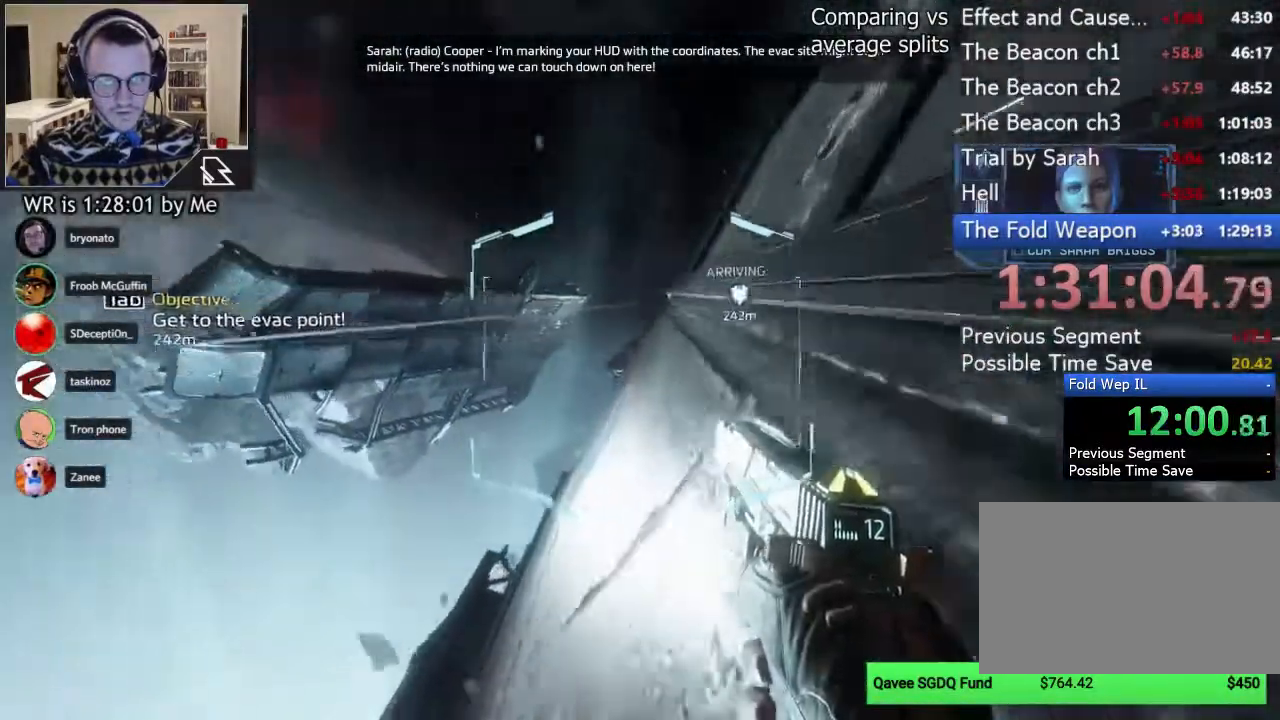
{"keys": ["w"], "mouse": [], "events": []}
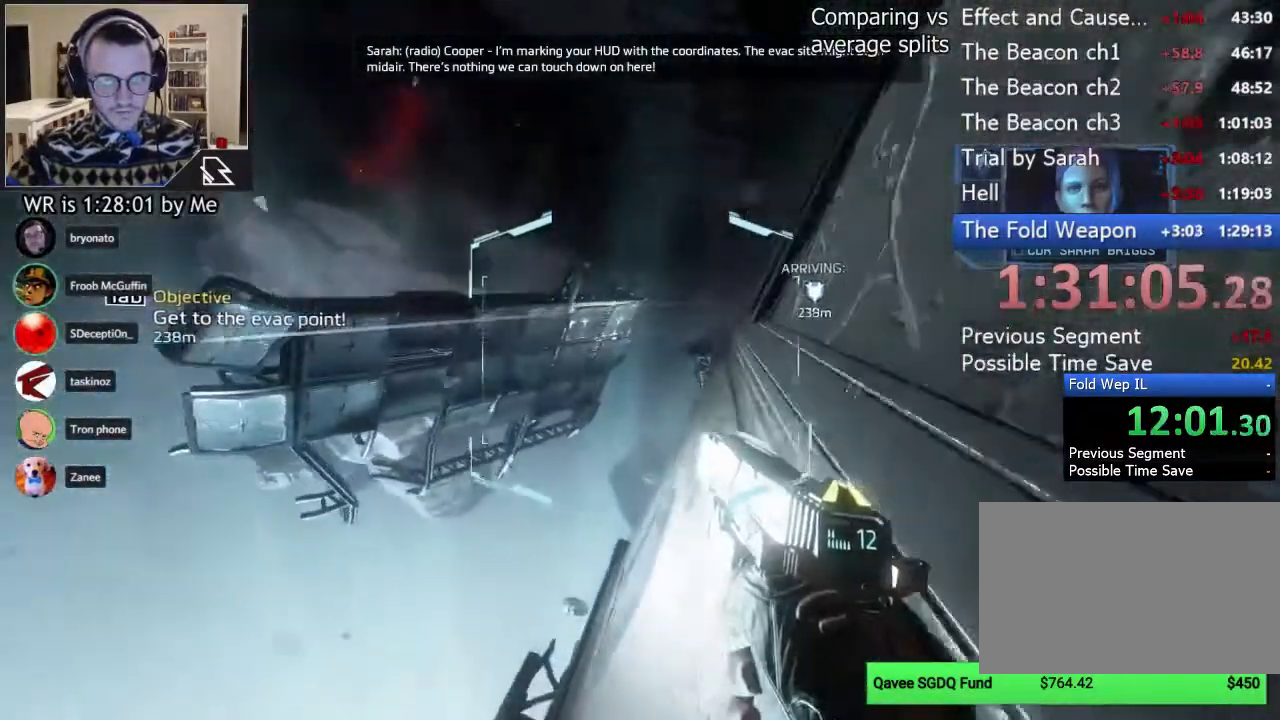
{"keys": ["w"], "mouse": [], "events": []}
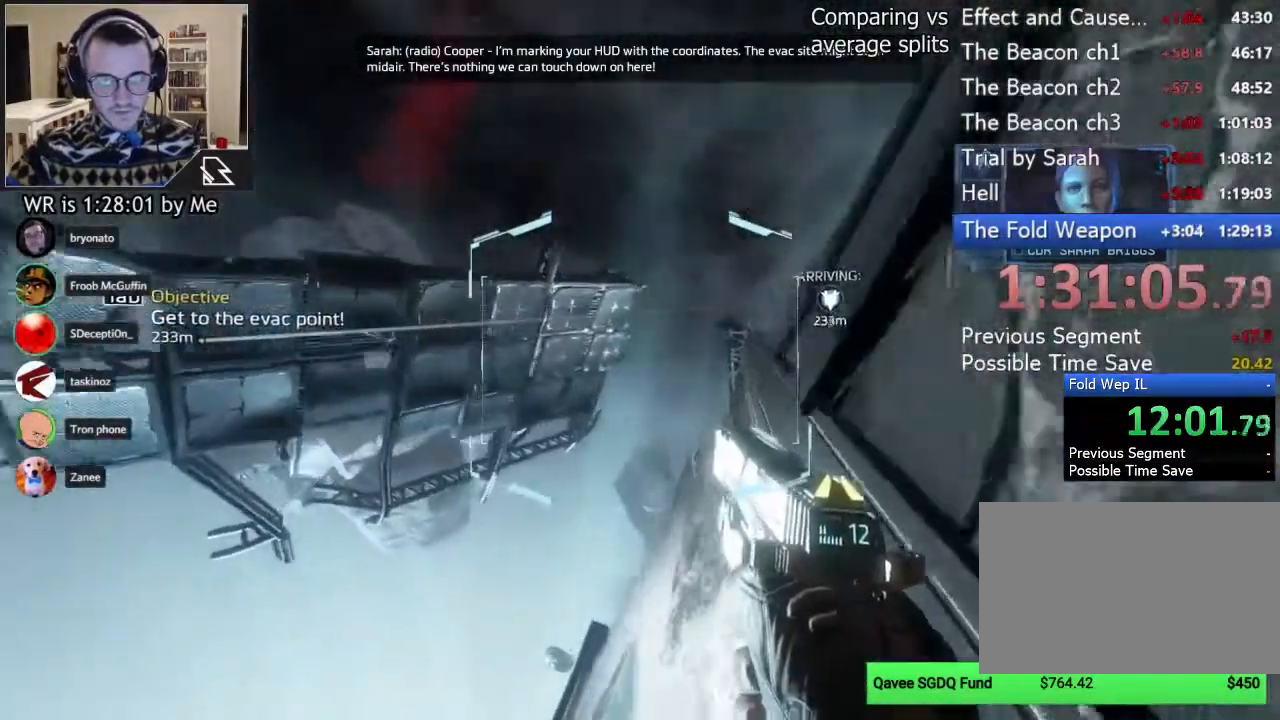
{"keys": ["w"], "mouse": []}
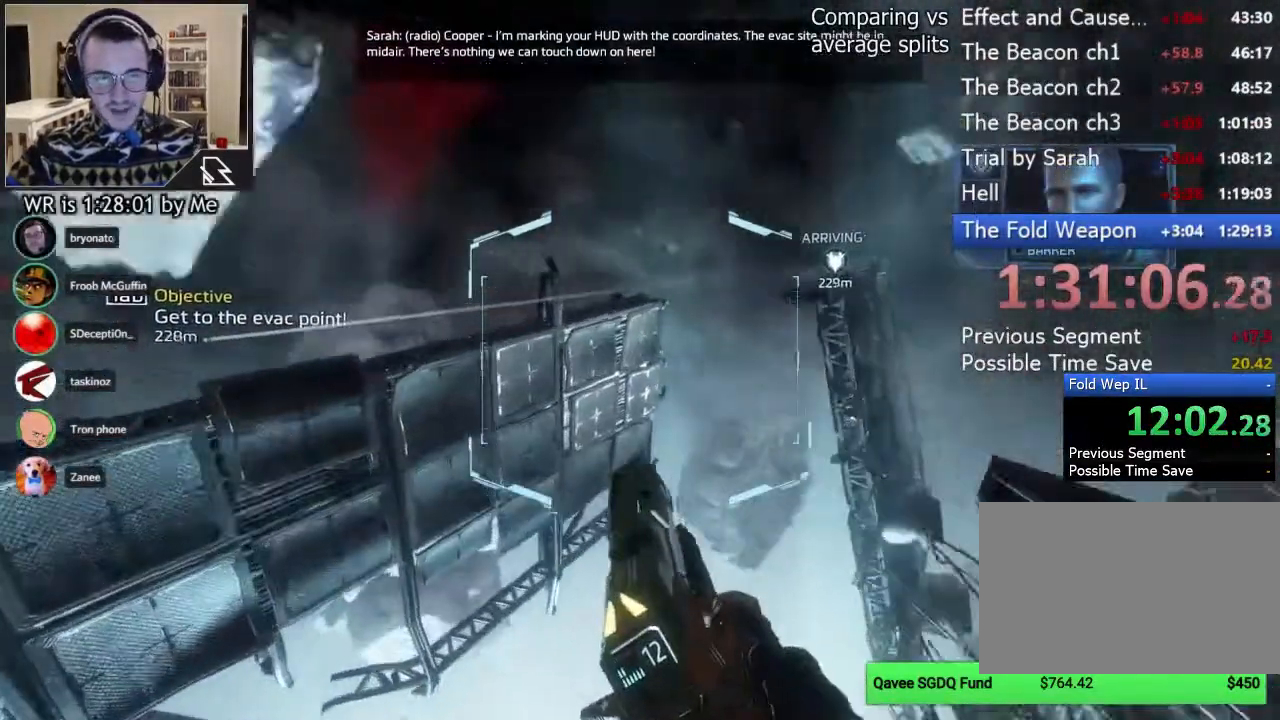
{"keys": ["w"], "mouse": [], "events": [[178, "d", "down"], [244, "w", "up"], [400, "w", "down"], [511, "d", "up"]]}
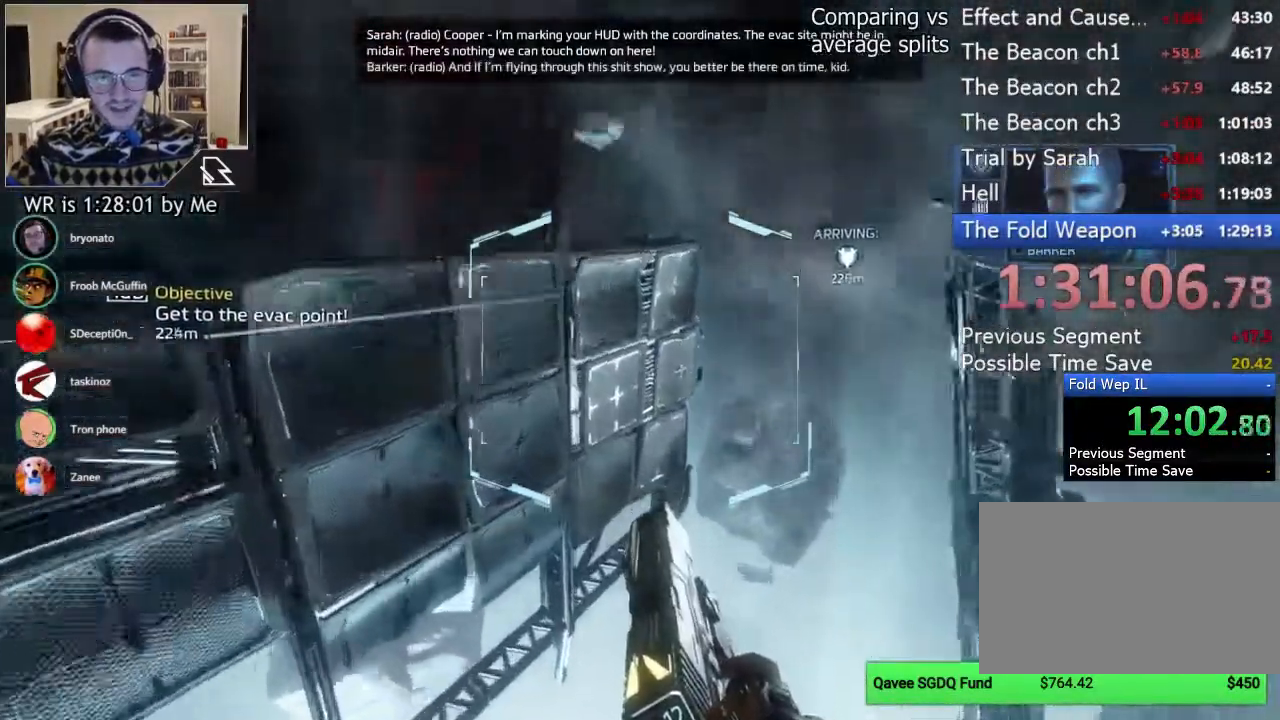
{"keys": ["w"], "mouse": [], "events": [[356, "space", "down"], [422, "space", "up"]]}
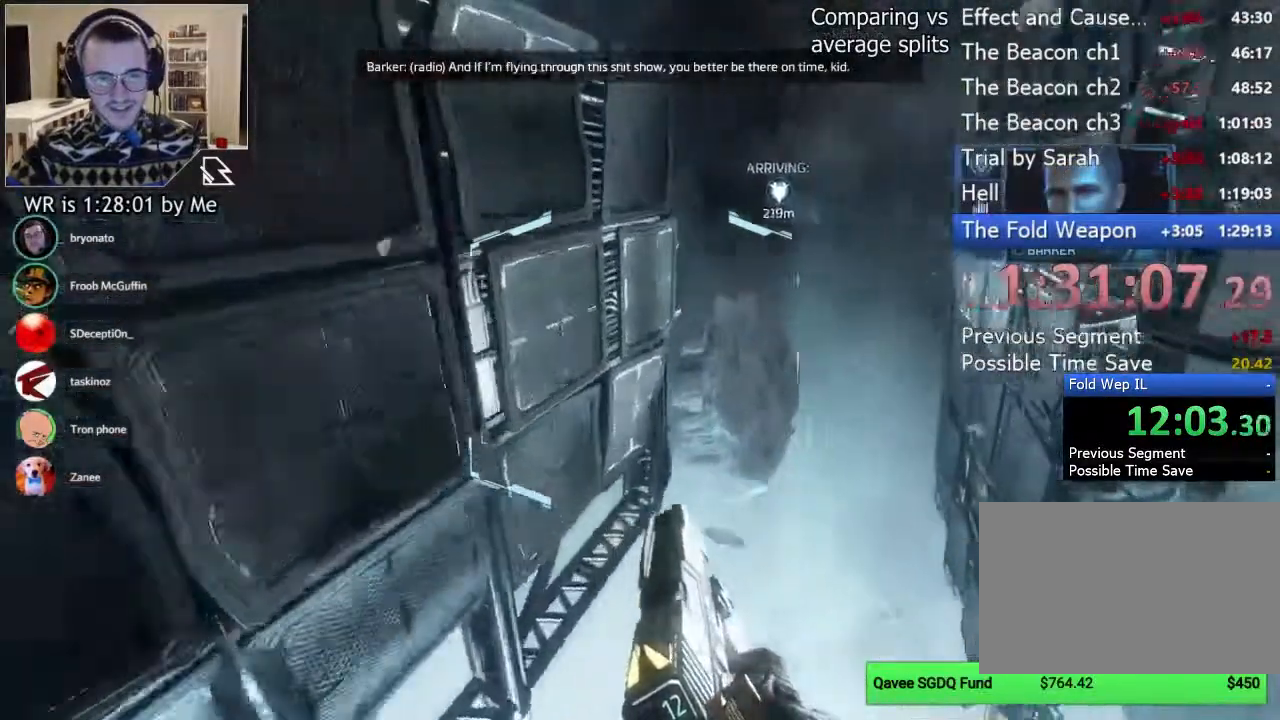
{"keys": ["w"], "mouse": [], "events": []}
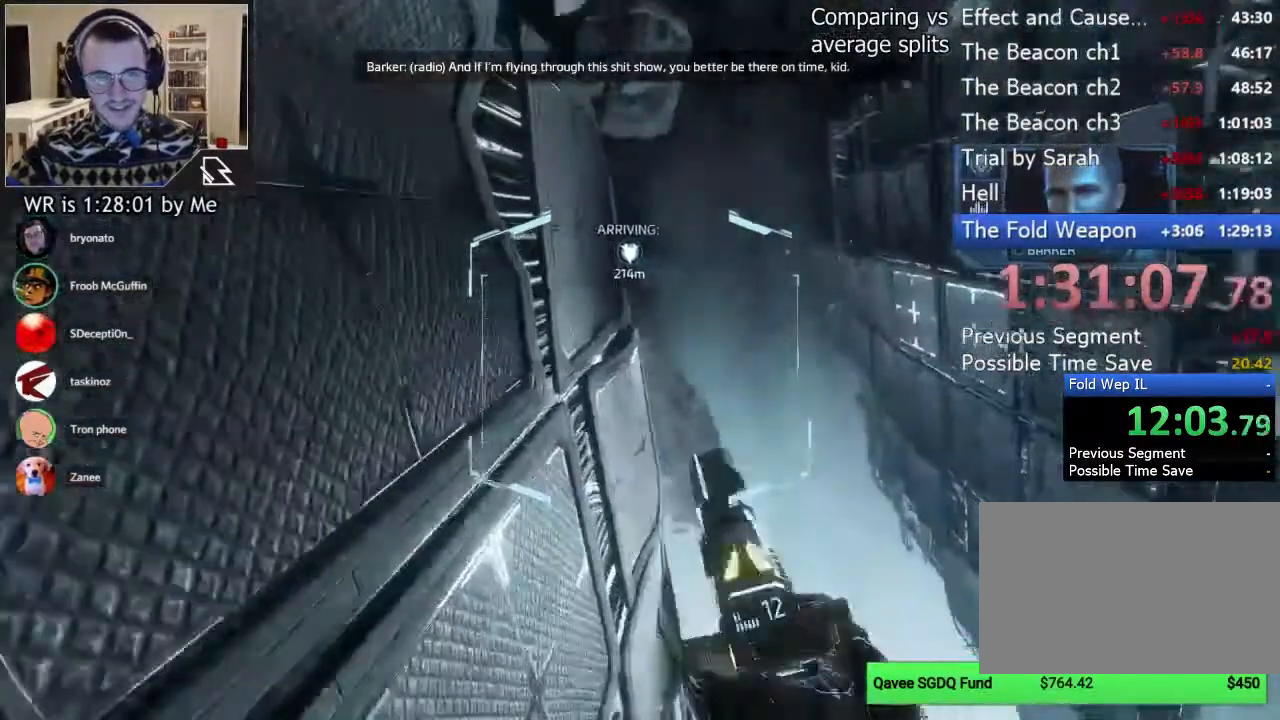
{"keys": ["w"], "mouse": []}
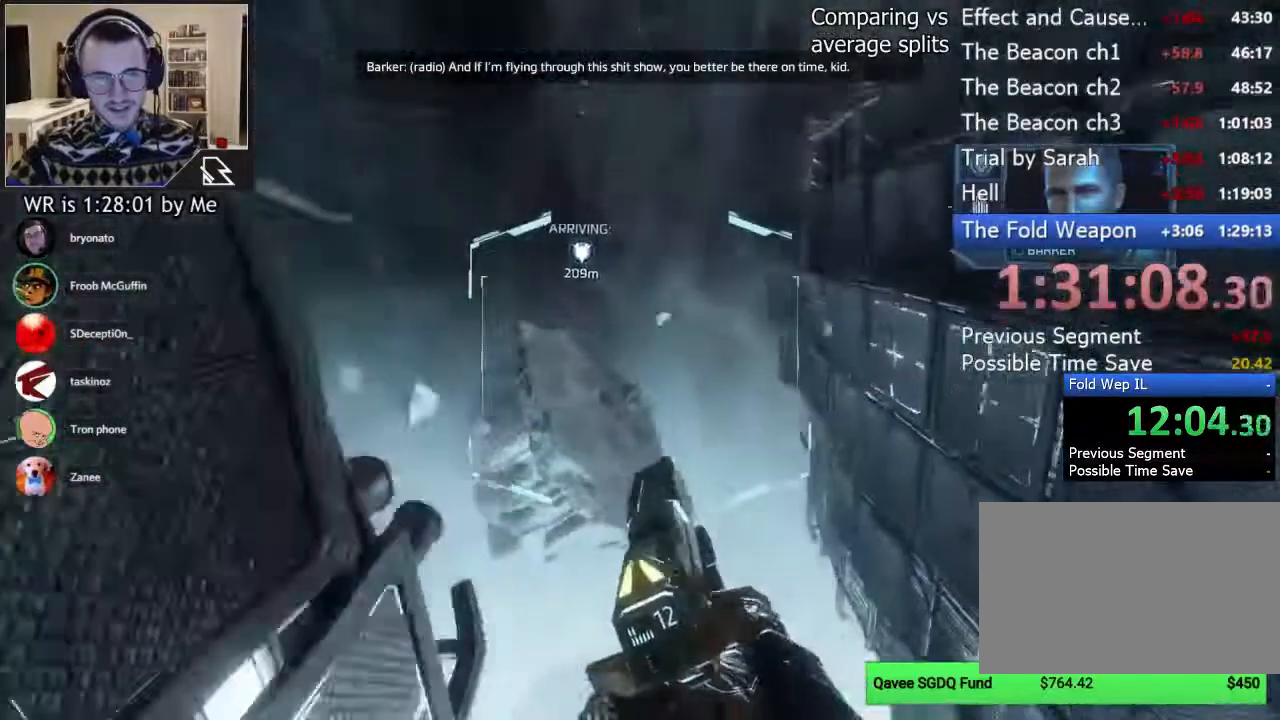
{"keys": ["w"], "mouse": [], "events": []}
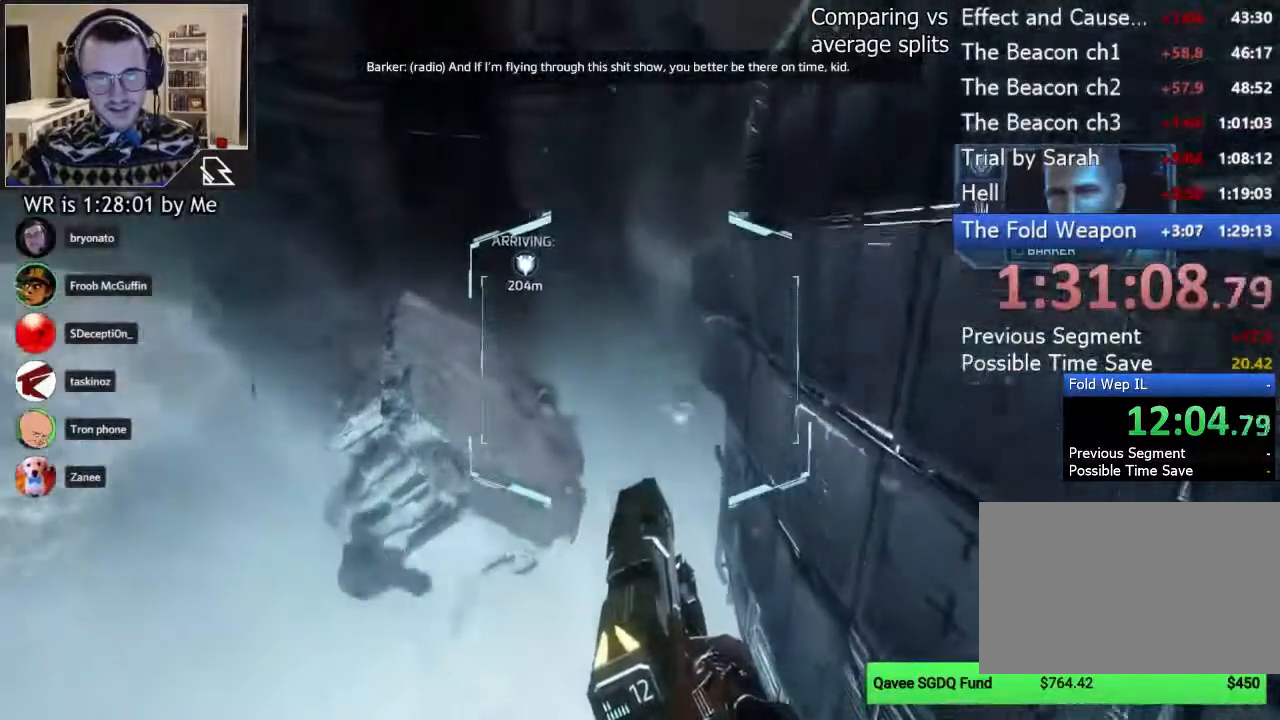
{"keys": ["w"], "mouse": [], "events": [[200, "space", "down"], [289, "space", "up"]]}
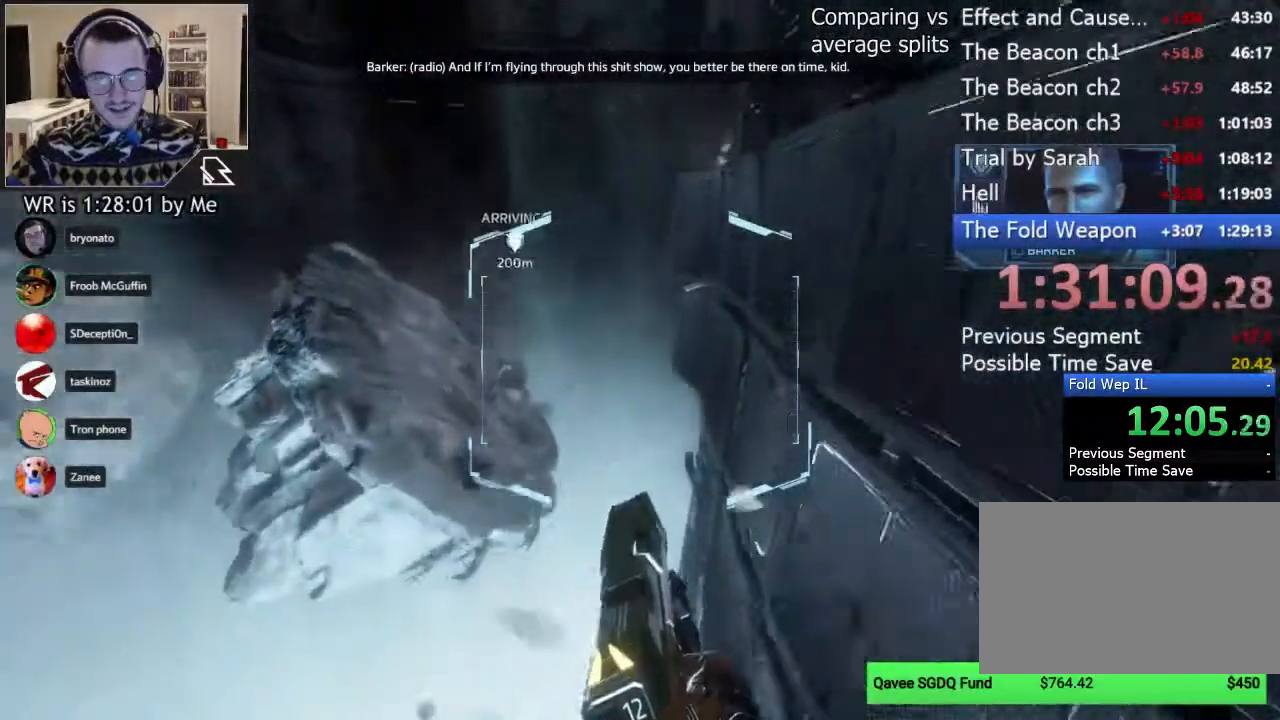
{"keys": ["w"], "mouse": [], "events": [[178, "d", "down"], [267, "w", "up"], [378, "w", "down"], [467, "d", "up"]]}
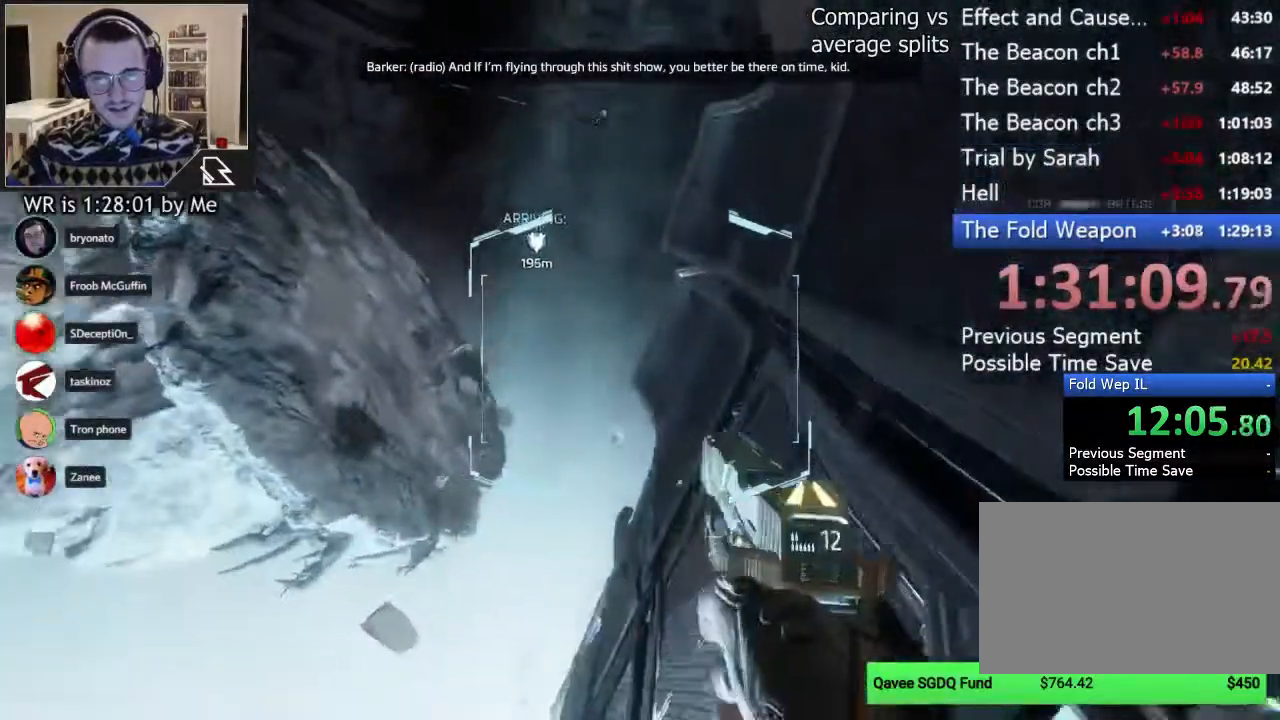
{"keys": ["w"], "mouse": [], "events": [[133, "space", "down"], [289, "space", "up"]]}
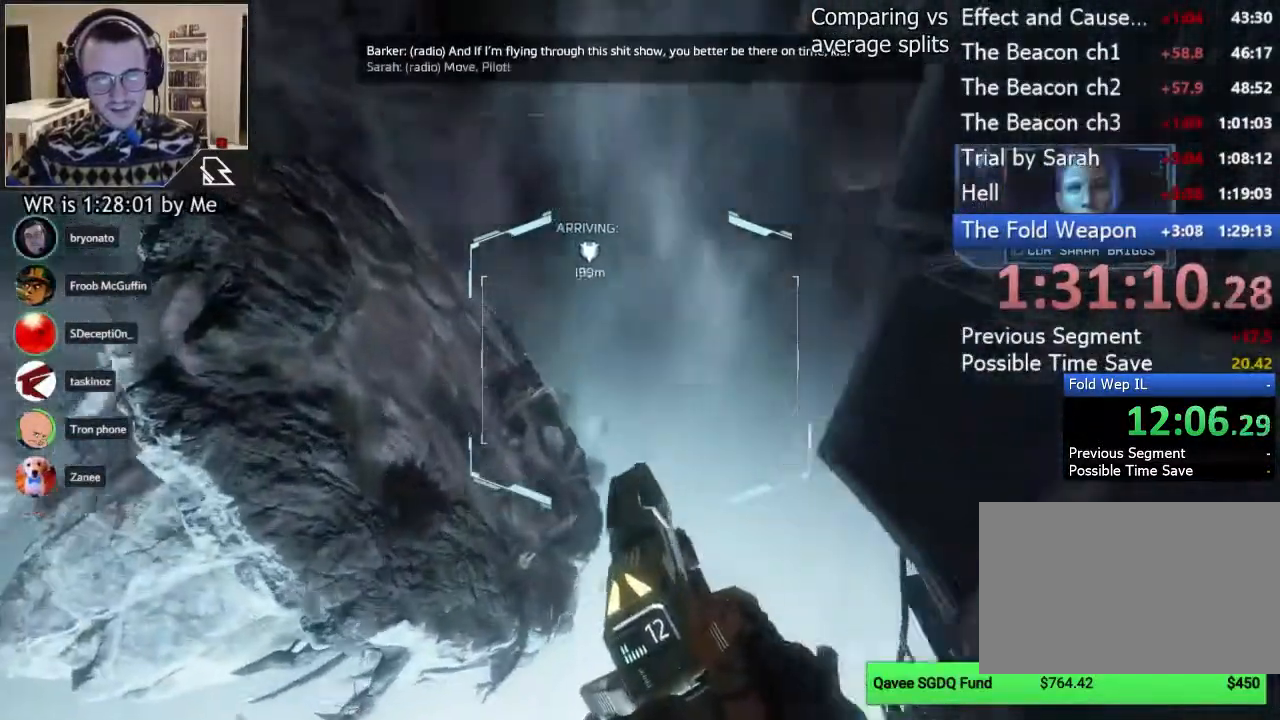
{"keys": ["w"], "mouse": [], "events": []}
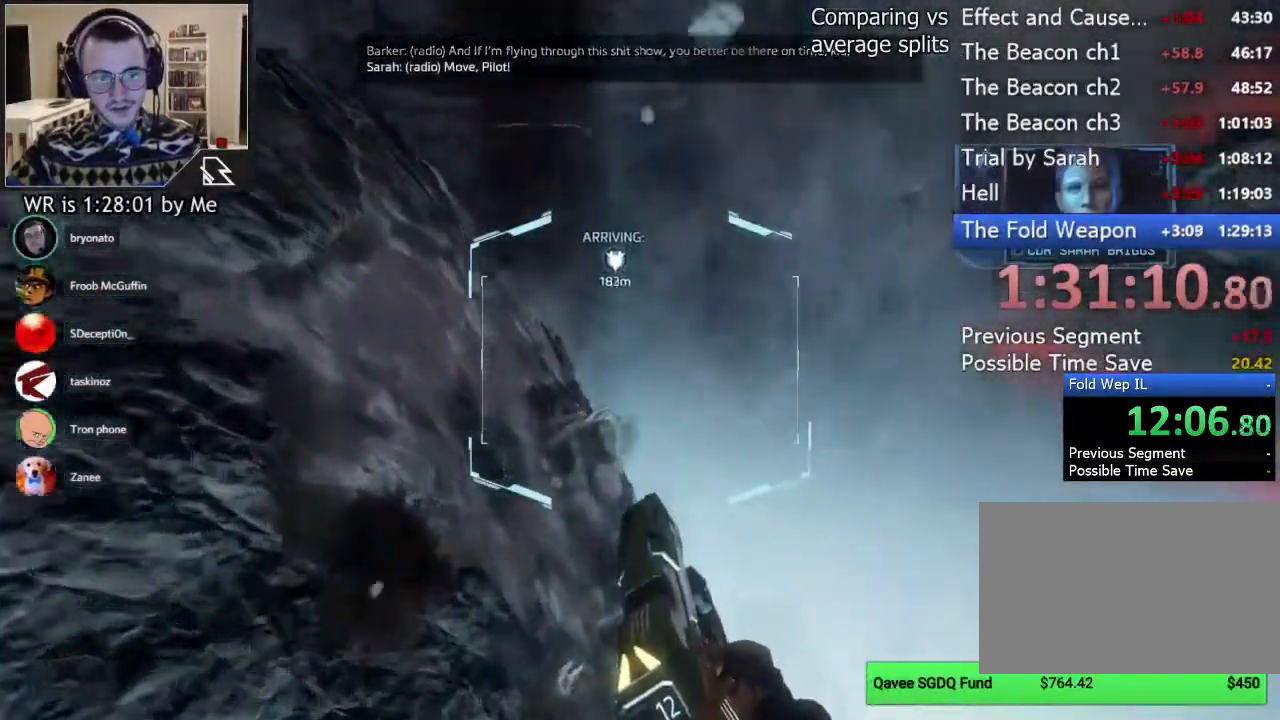
{"keys": ["w"], "mouse": [], "events": [[67, "space", "down"], [222, "space", "up"]]}
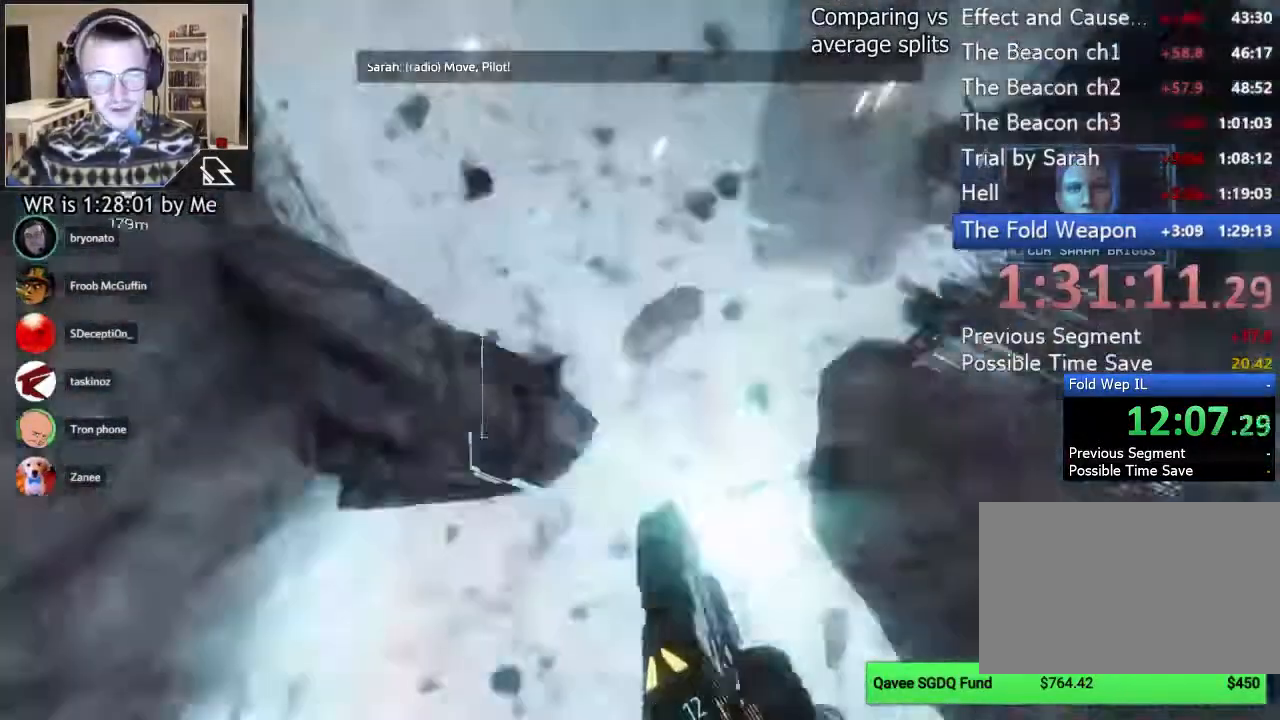
{"keys": ["ctrl", "w"], "mouse": [], "events": [[200, "ctrl", "down"]]}
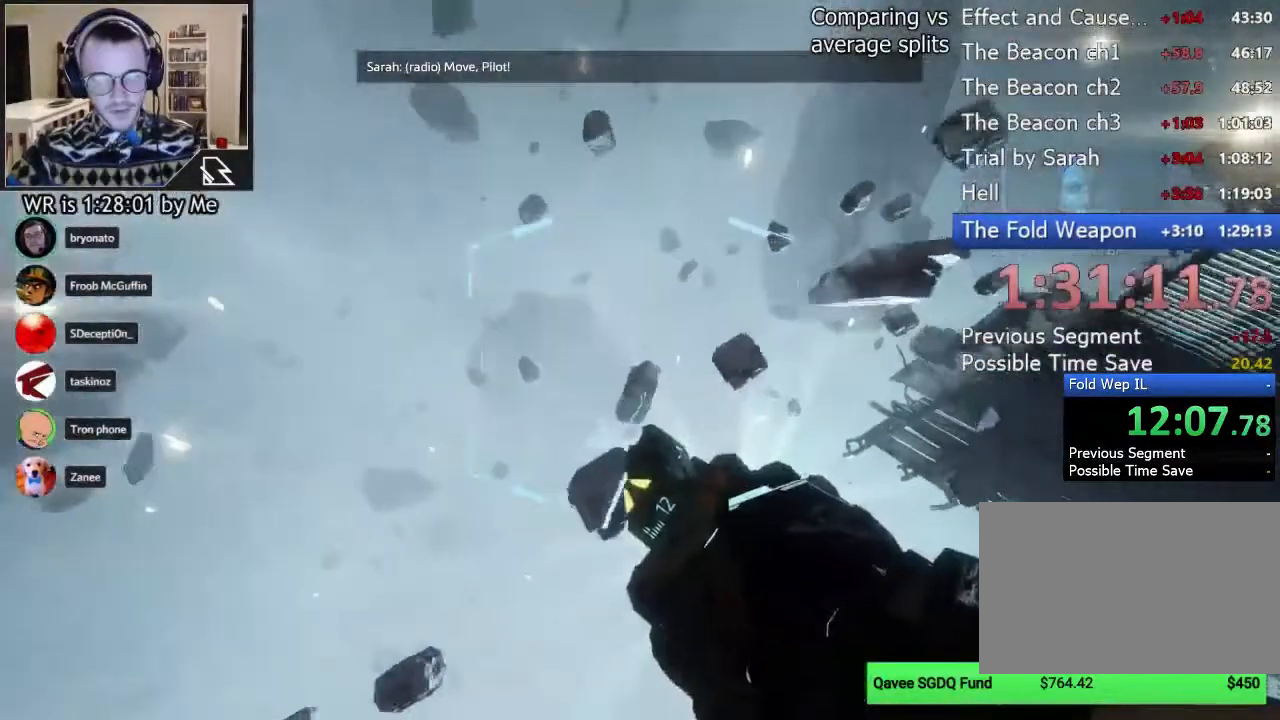
{"keys": ["ctrl", "w"], "mouse": [], "events": []}
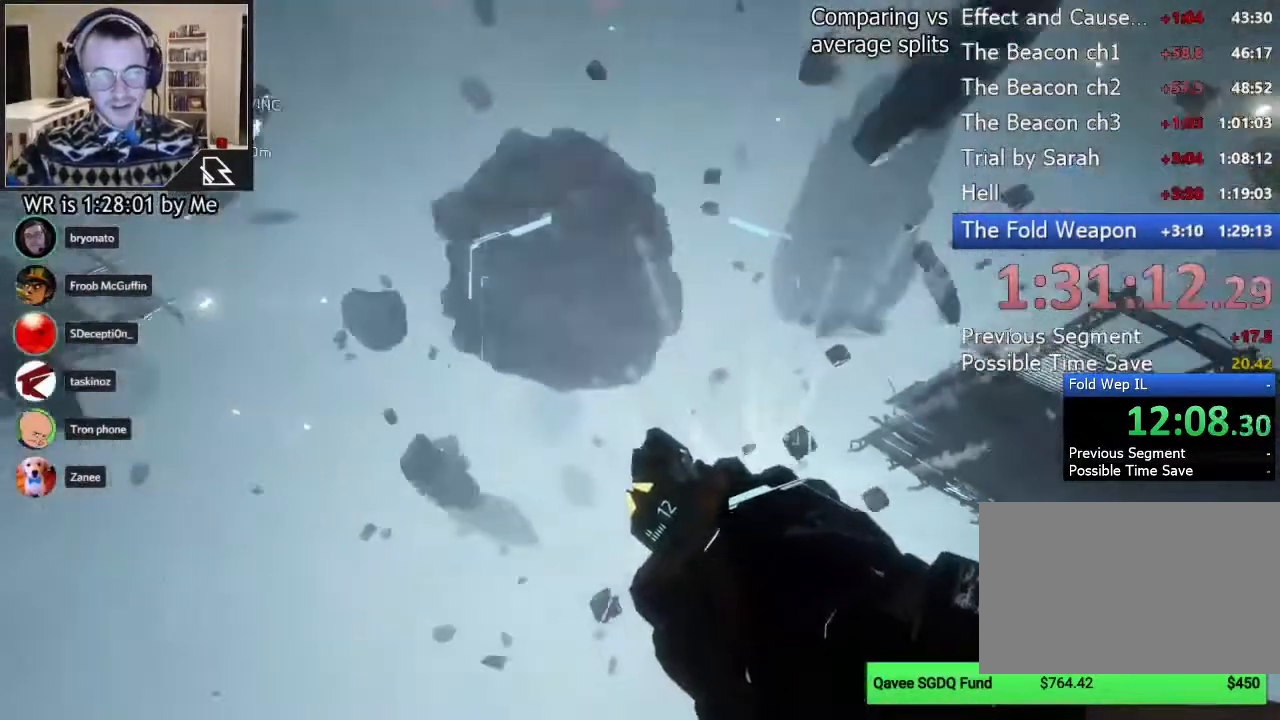
{"keys": ["ctrl", "w"], "mouse": [], "events": []}
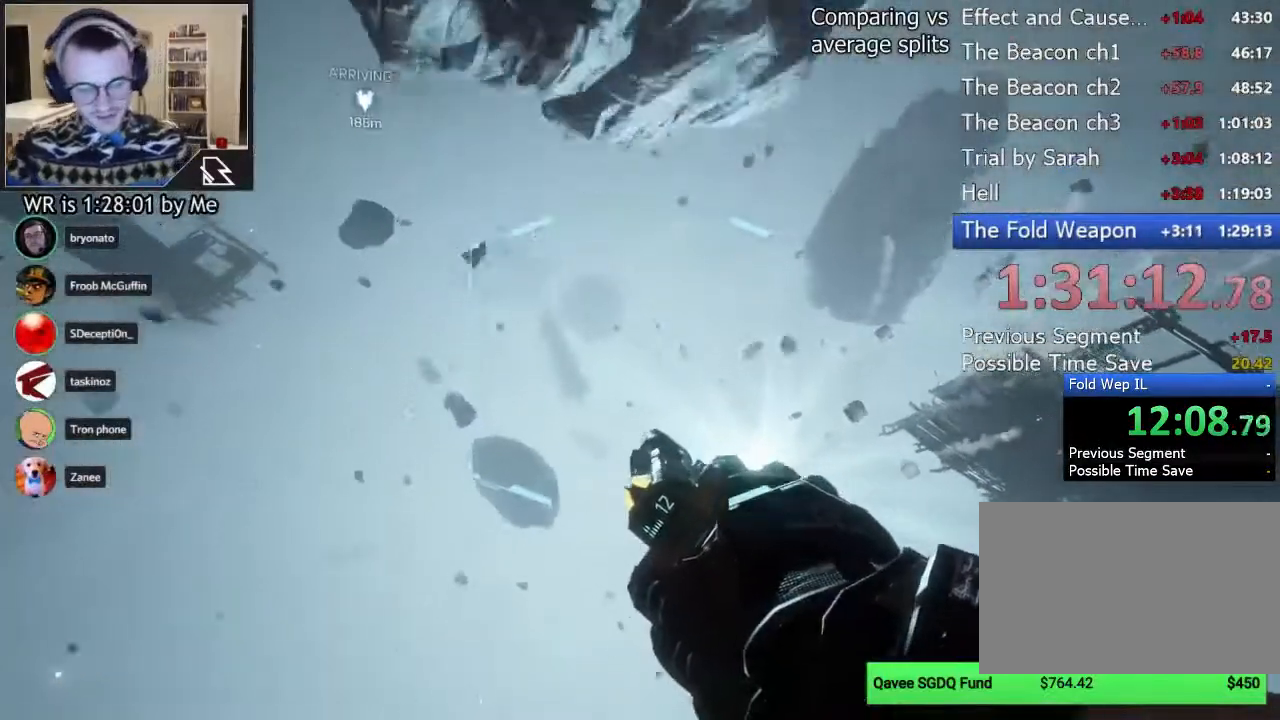
{"keys": ["ctrl", "w"], "mouse": [], "events": []}
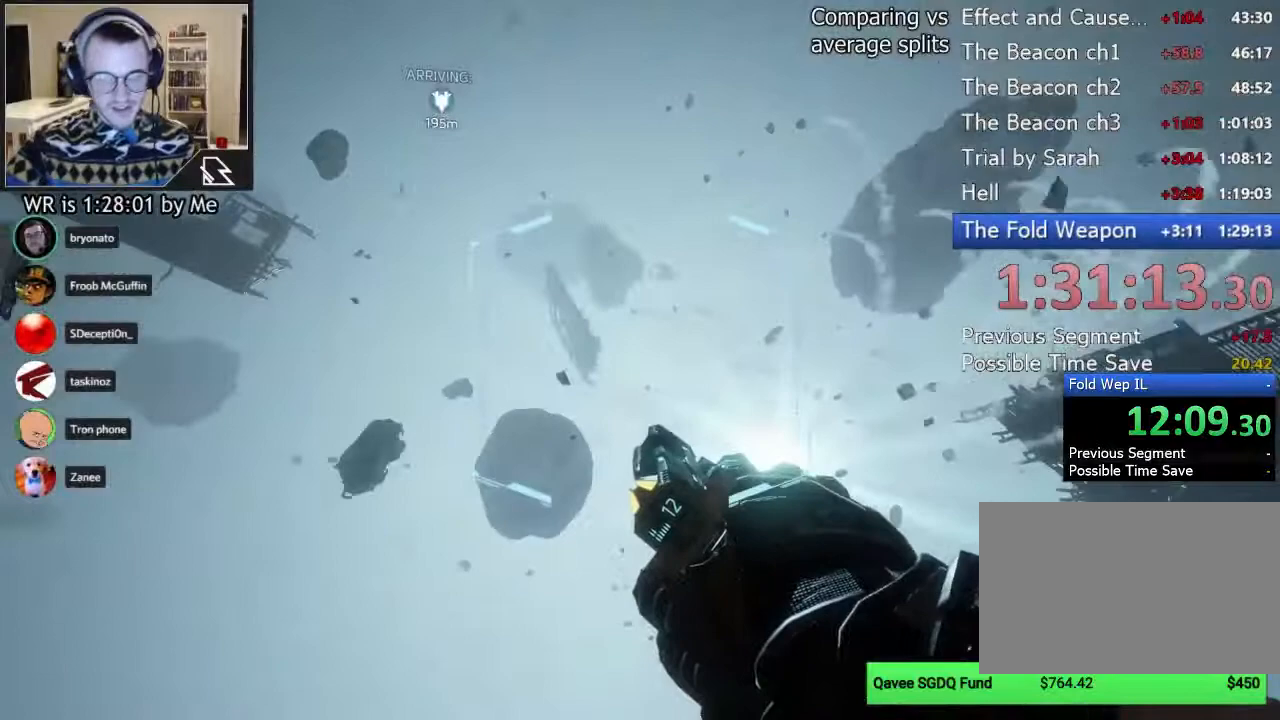
{"keys": ["ctrl", "w"], "mouse": [], "events": []}
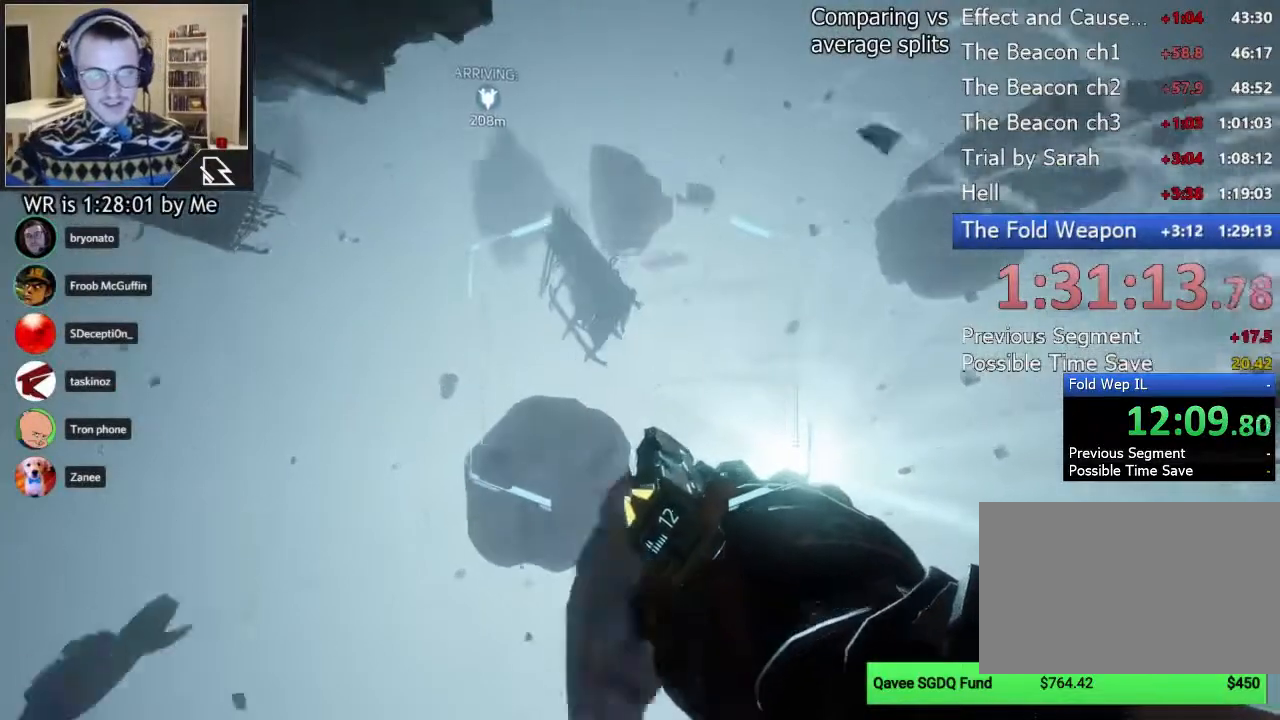
{"keys": ["ctrl", "w"], "mouse": [], "events": []}
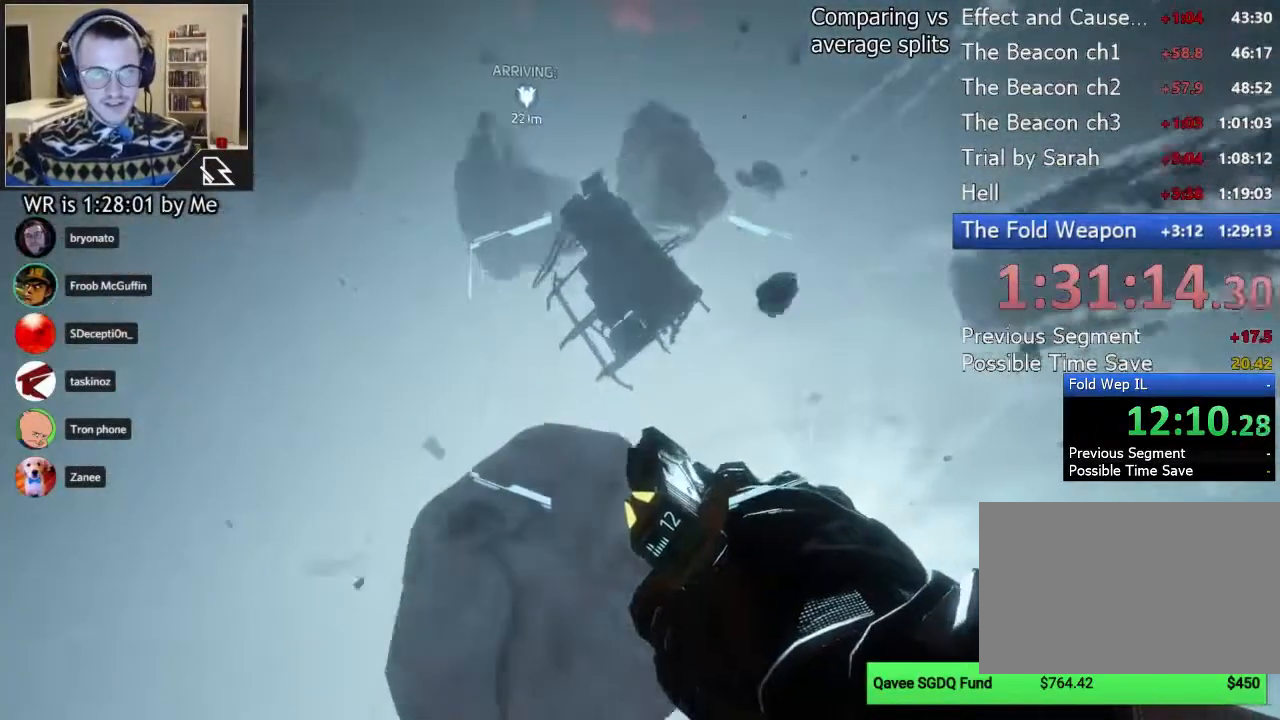
{"keys": ["ctrl", "w"], "mouse": [], "events": []}